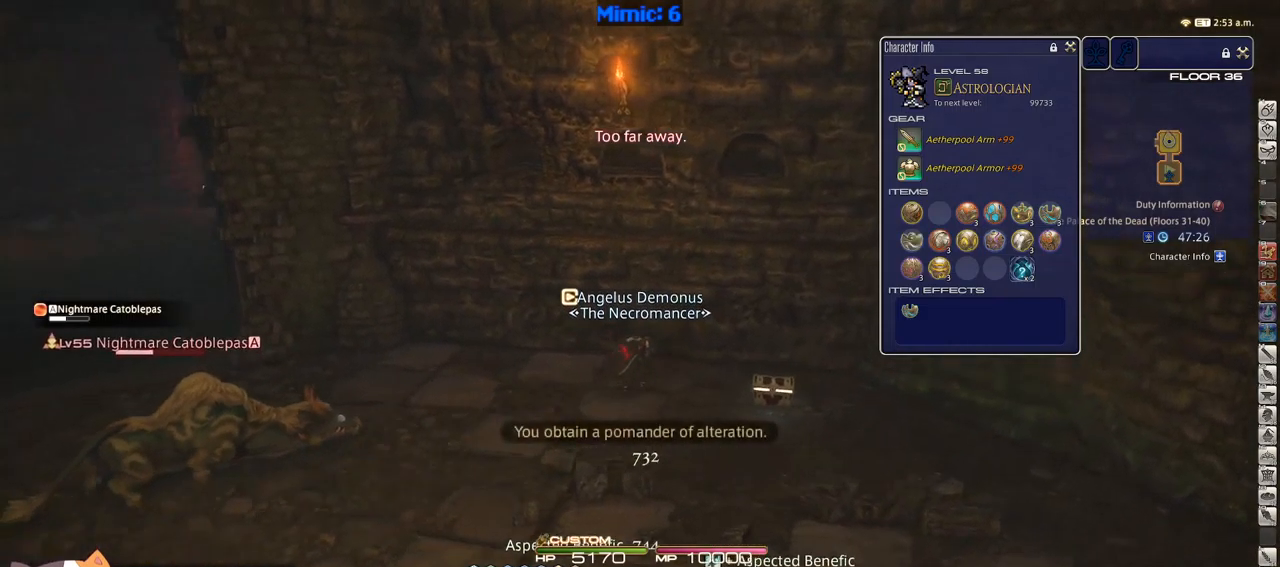
Gameplay with keyboard; each line is a JSON object with the keys held at the frame after it. "events" lists presses ("down") and releases ("up") of ".", "/", "0", "1", "2", "3", "4", "5", "6", "7", "8", "9", "a", "alt_l", "alt_r", "b", "backslash", "backspace", "c", "caps_lock", "comma", "ctrl_l", "ctrl_r", "d", "down", "e", "equals", "escape", "f", "f1", "f10", "f11", "f12", "f2", "f3", "f4", "f5", "f6", "f7", "f8", "f9", "g", "h", "i", "j", "k", "l", "lbracket", "left", "m", "minus", "n", "o", "p", "q", "quote", "r", "rbracket", "return", "right", "s", "semicolon", "shift_l", "shift_r", "space", "super", "t", "tab", "tilde", "u", "up", "v", "w", "x", "y" and "z" between this image and that frame as [ms after this image, input, new state], when the widget could be followed in between. No other keys are recorded. Mouse input is not recorded.
{"keys": ["a", "p", "w"], "events": [[50, "a", "down"], [100, "d", "up"], [100, "p", "up"], [150, "p", "down"], [233, "p", "up"], [300, "p", "down"], [433, "p", "up"], [467, "p", "down"]]}
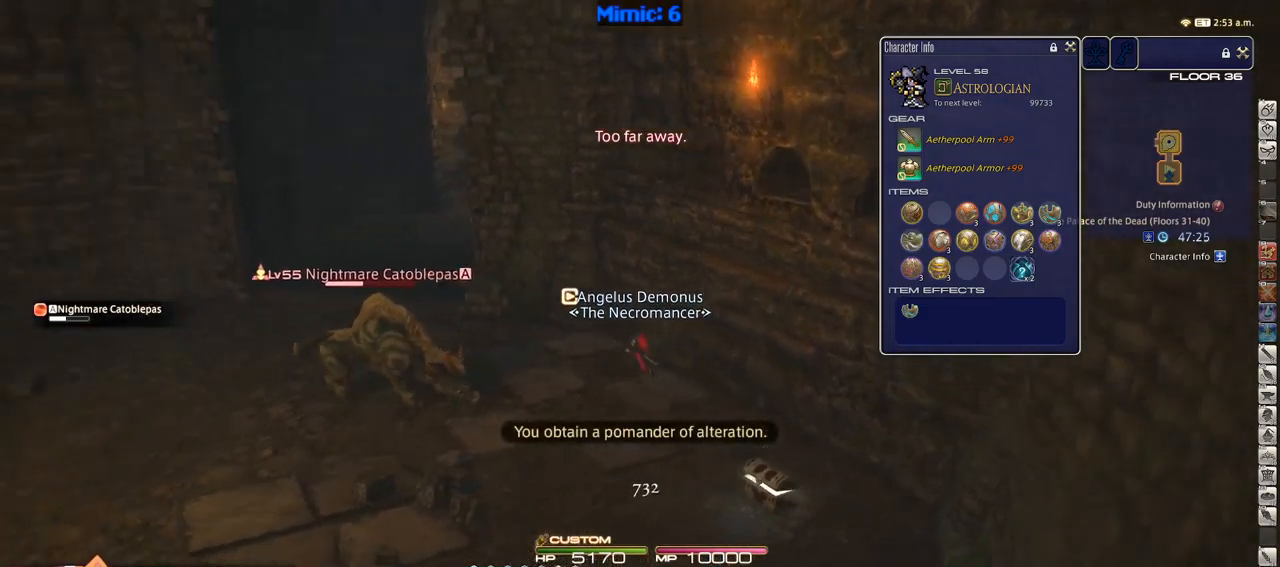
{"keys": ["w"], "events": [[367, "a", "up"], [483, "p", "up"]]}
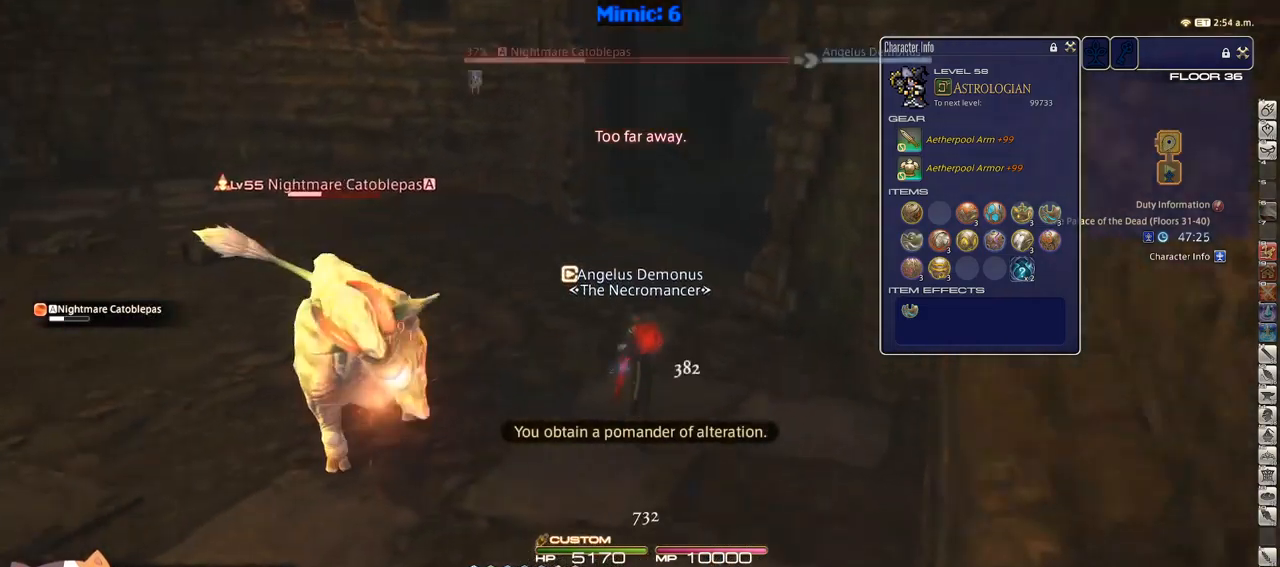
{"keys": ["a", "rbracket", "w"], "events": [[133, "rbracket", "down"], [217, "a", "down"]]}
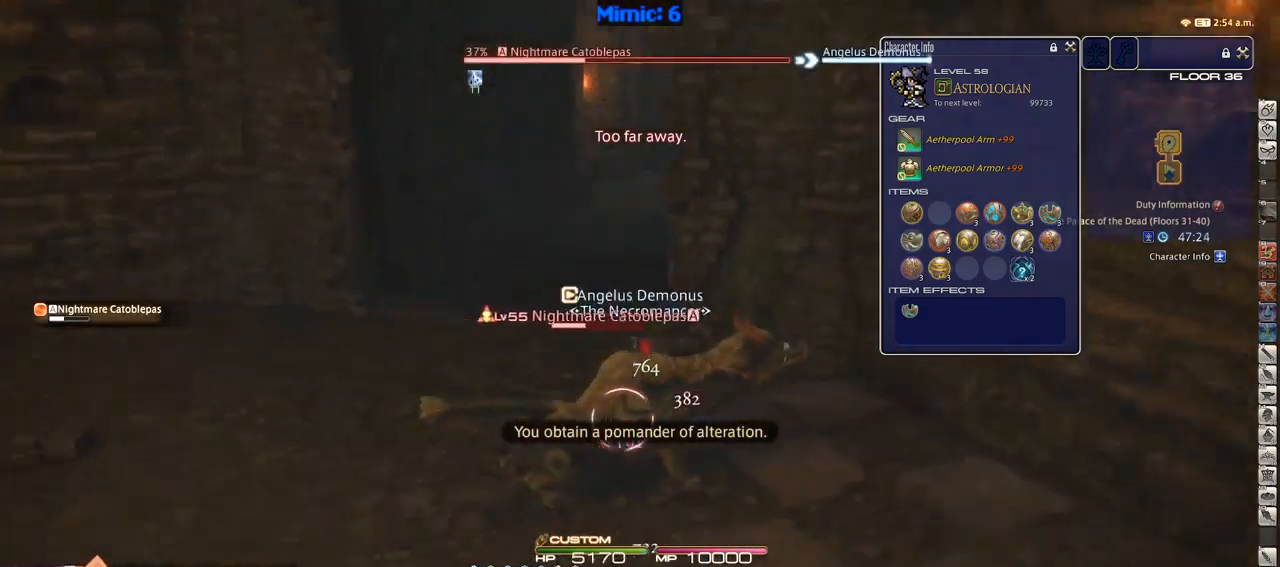
{"keys": ["a"], "events": [[150, "w", "up"], [467, "rbracket", "up"]]}
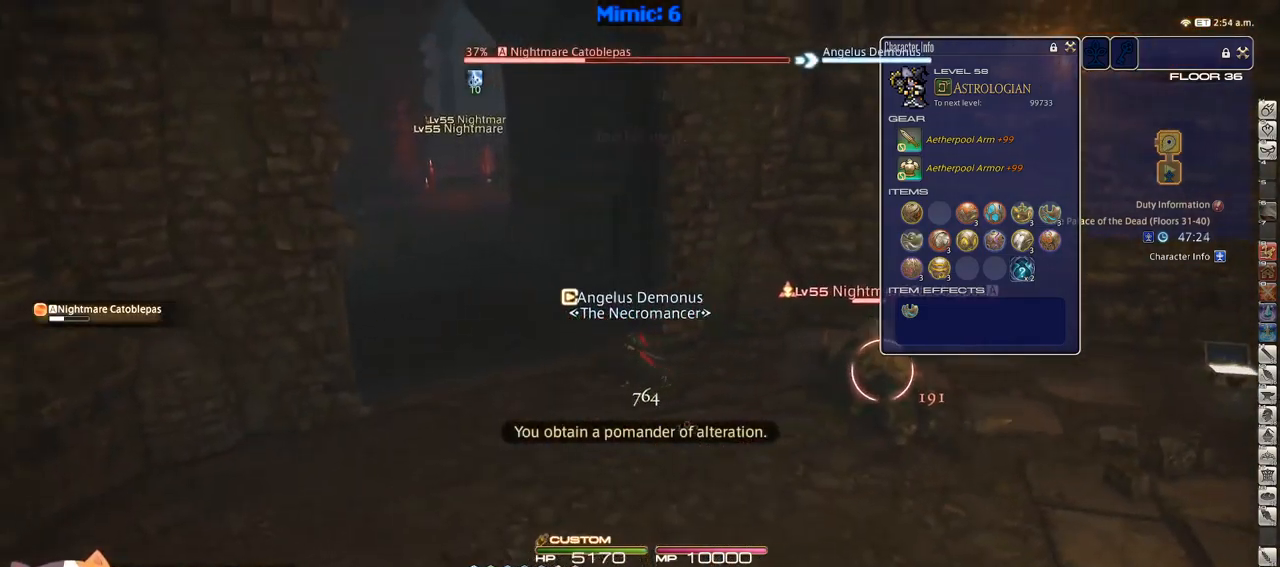
{"keys": ["a", "w"], "events": [[83, "w", "down"]]}
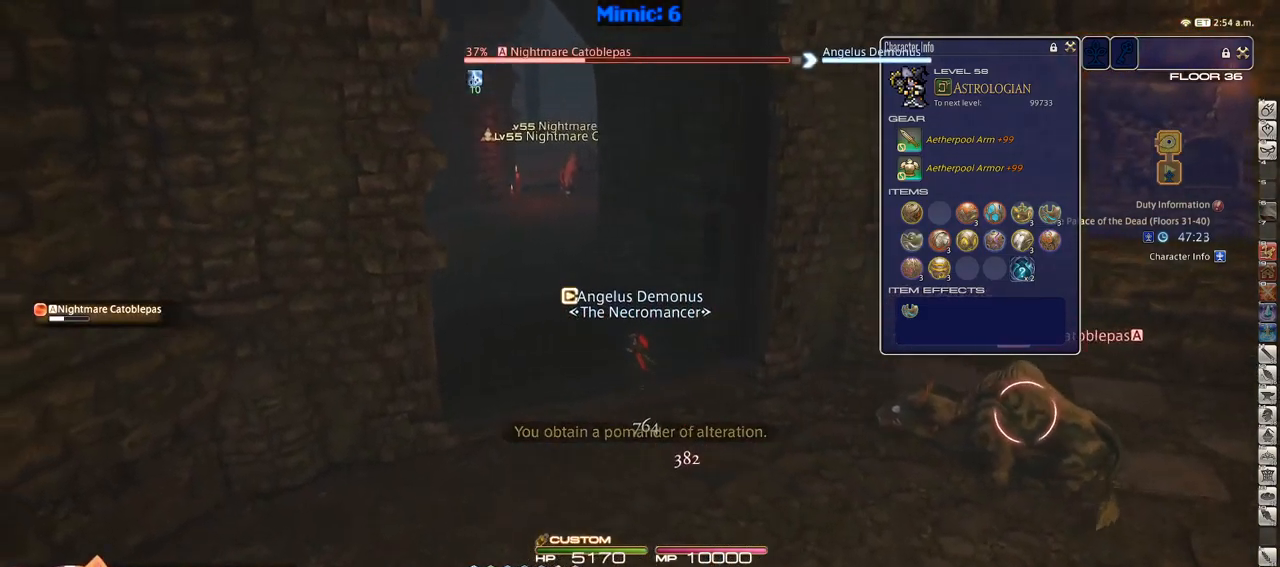
{"keys": ["s"], "events": [[33, "rbracket", "down"], [33, "w", "up"], [100, "rbracket", "up"], [133, "s", "down"], [233, "a", "up"]]}
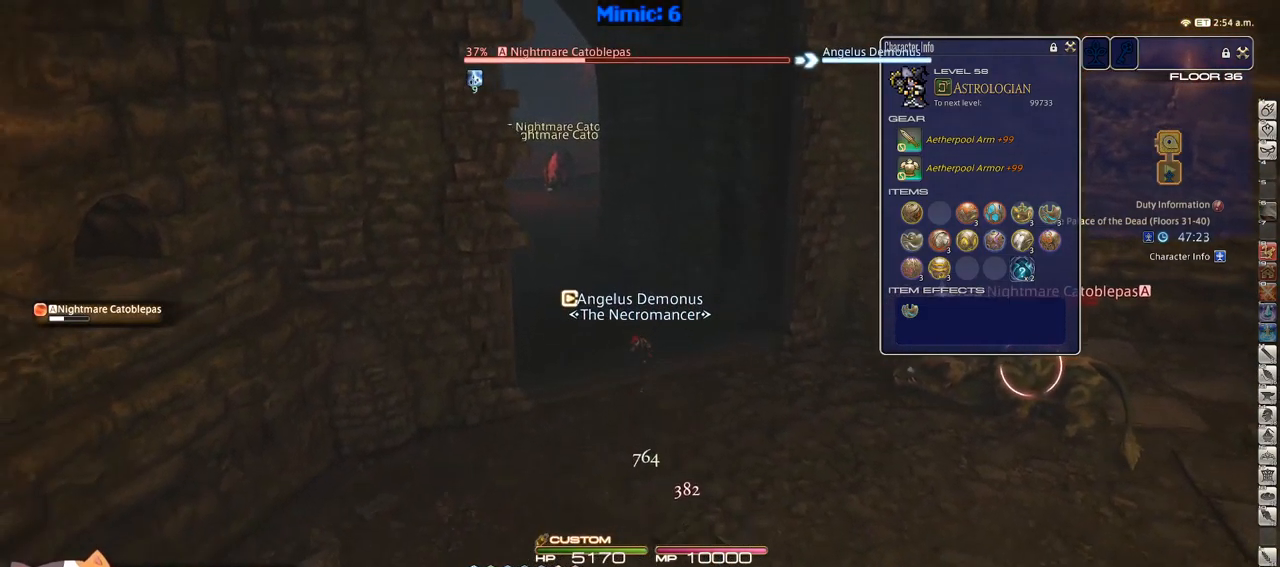
{"keys": ["rbracket", "s"], "events": [[433, "rbracket", "down"]]}
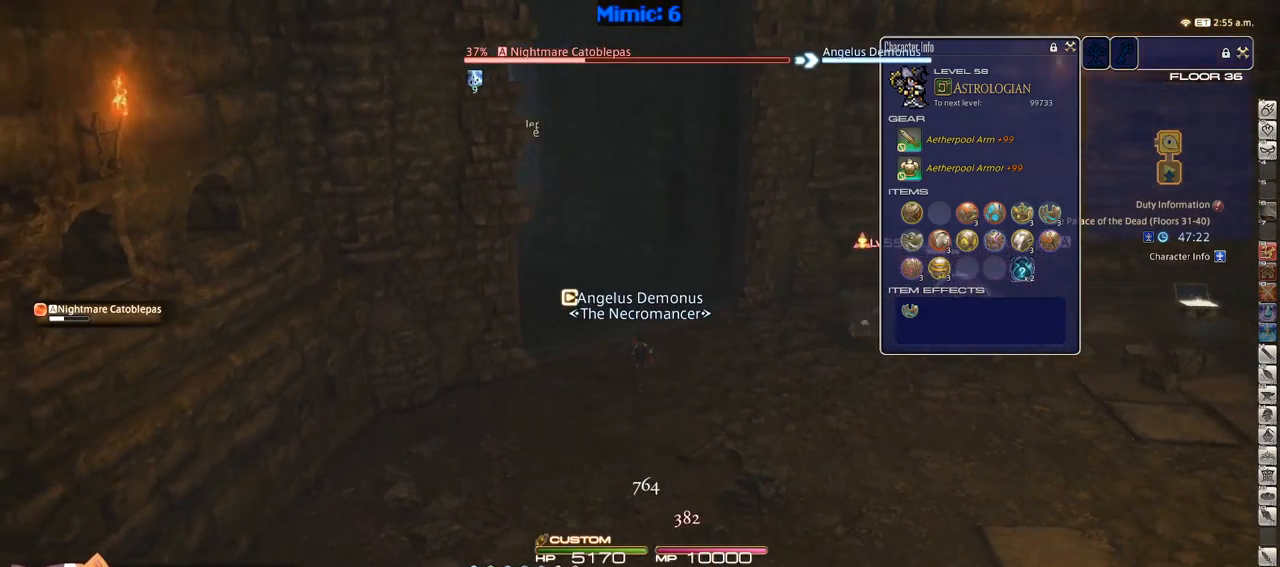
{"keys": ["s"], "events": [[67, "rbracket", "up"], [117, "rbracket", "down"], [500, "rbracket", "up"]]}
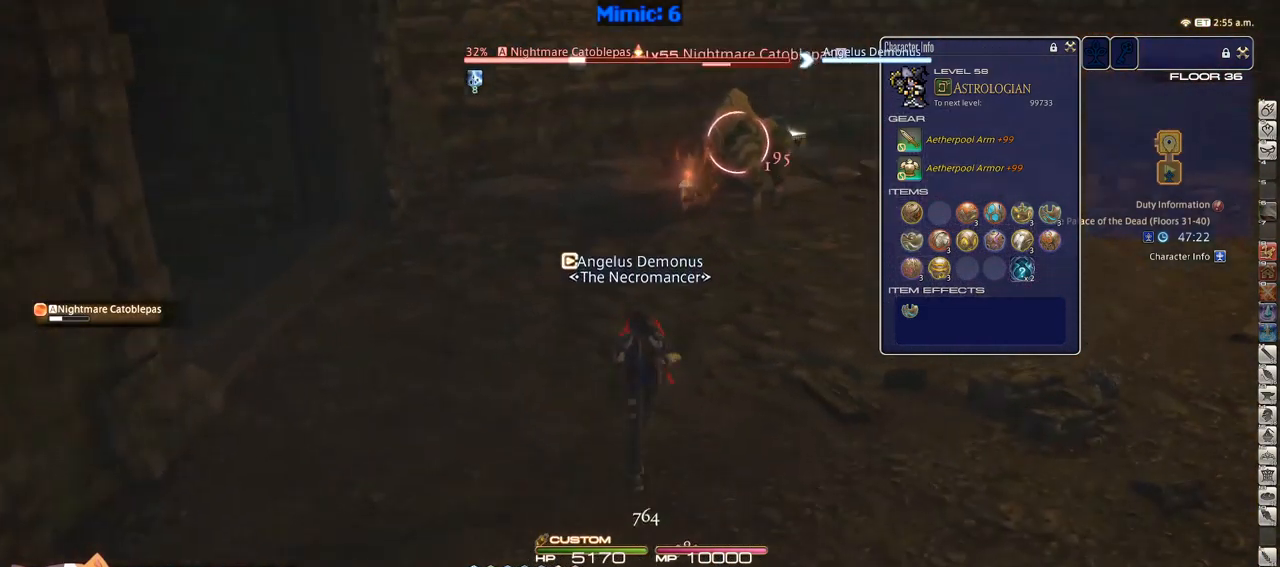
{"keys": ["a", "p", "w"], "events": [[234, "p", "down"], [284, "a", "down"], [284, "s", "up"], [417, "w", "down"]]}
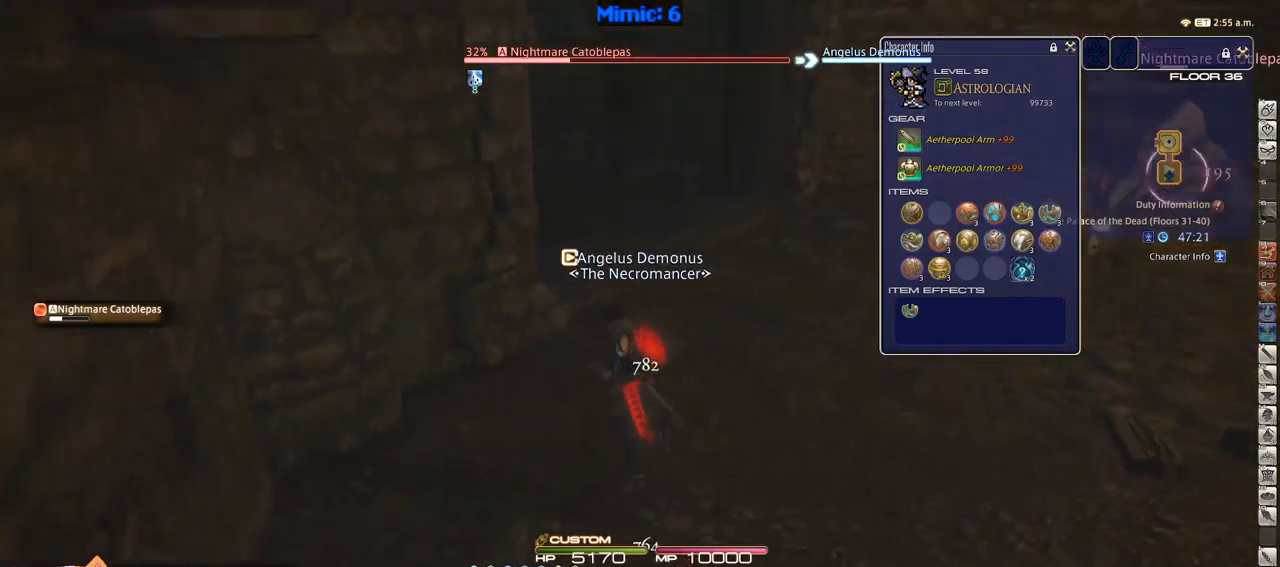
{"keys": ["p", "w"], "events": [[17, "a", "up"], [67, "p", "up"], [150, "alt_r", "down"], [200, "minus", "down"], [234, "alt_r", "up"], [234, "minus", "up"], [334, "p", "down"]]}
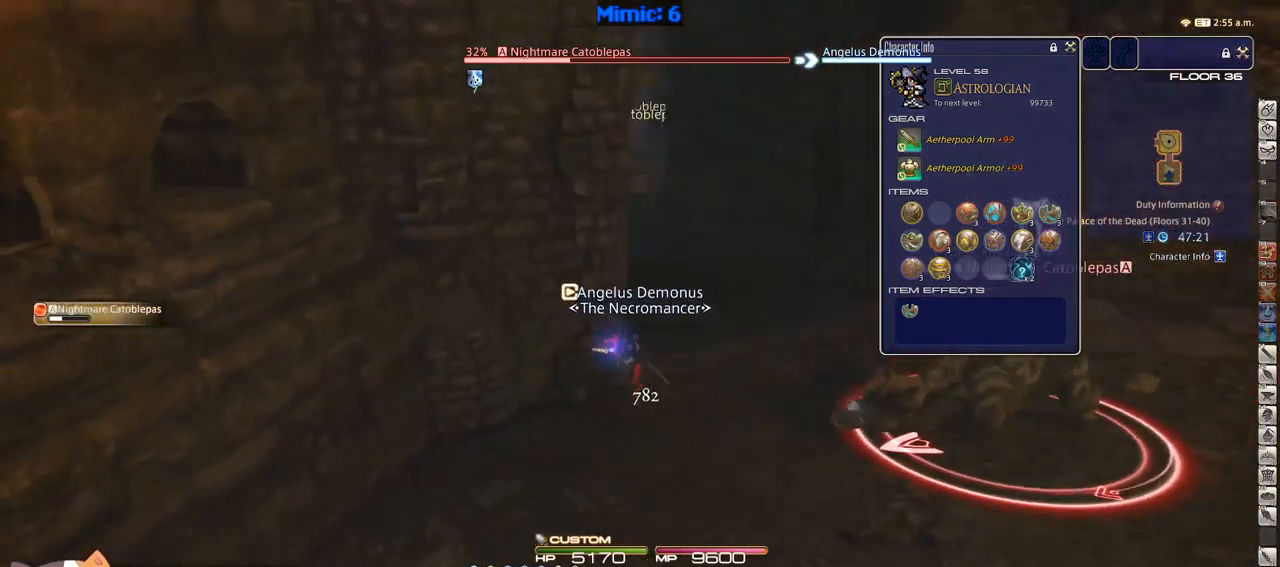
{"keys": ["w"], "events": [[17, "d", "down"], [217, "p", "up"], [400, "d", "up"]]}
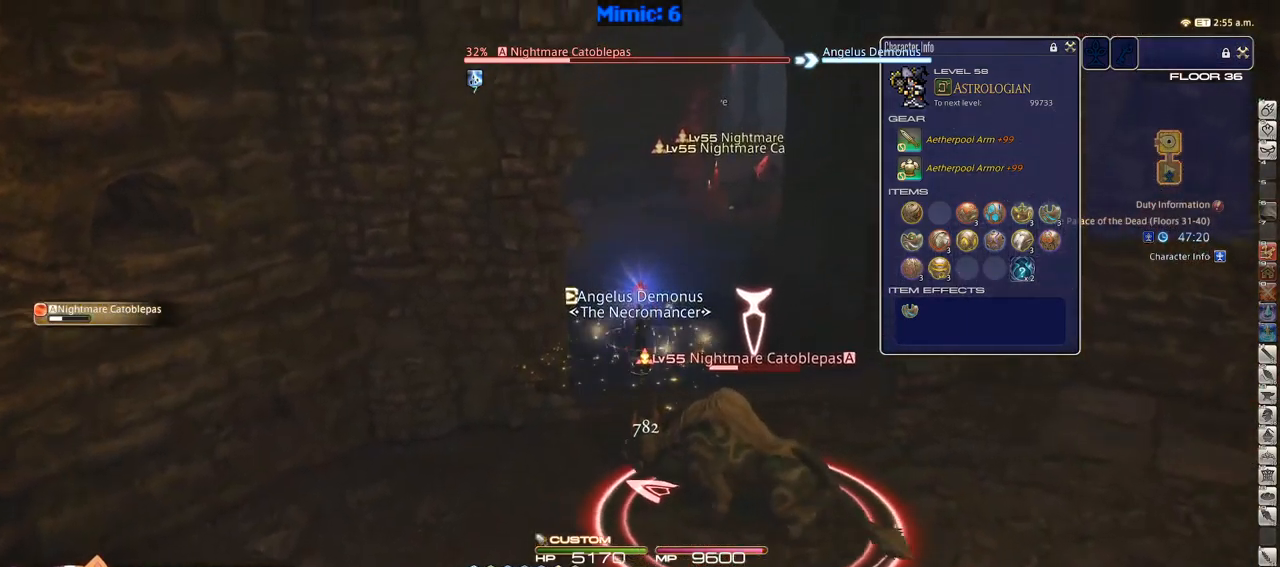
{"keys": ["w"], "events": [[134, "p", "down"], [234, "p", "up"], [417, "lbracket", "down"], [467, "lbracket", "up"]]}
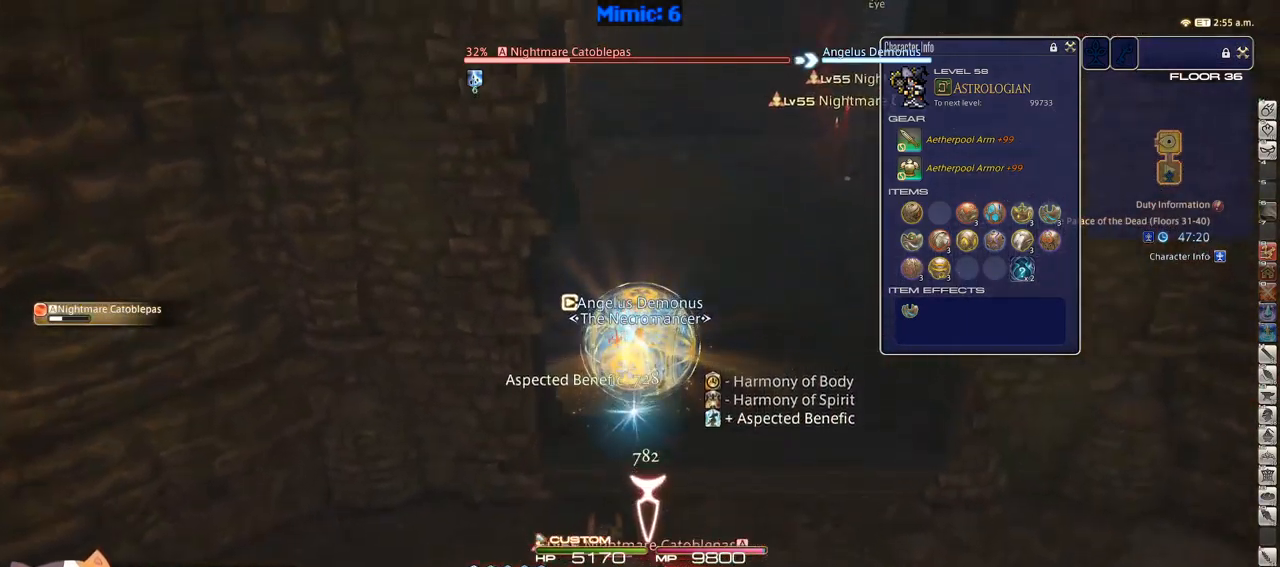
{"keys": ["w"], "events": [[150, "p", "down"], [250, "p", "up"]]}
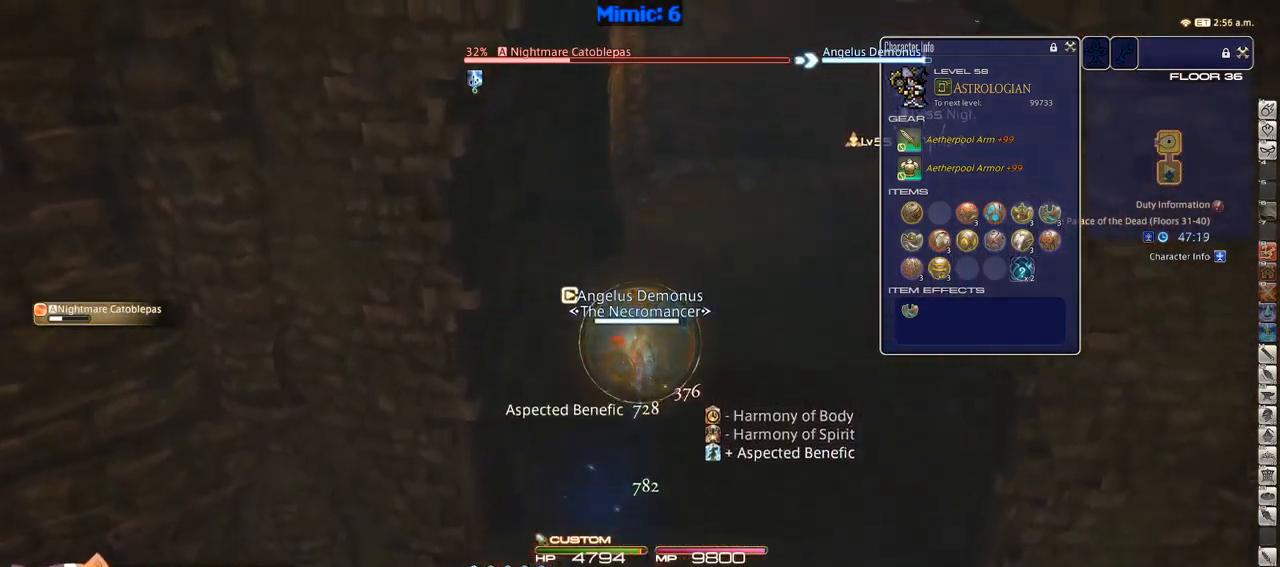
{"keys": ["w"], "events": [[117, "a", "down"], [350, "a", "up"]]}
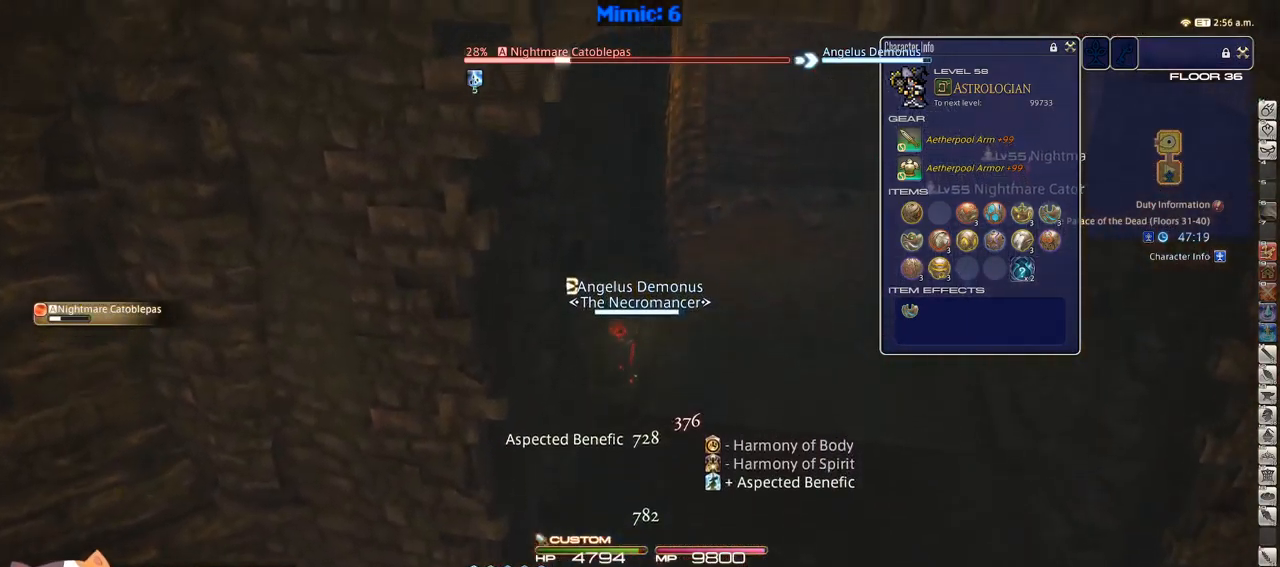
{"keys": ["w"], "events": []}
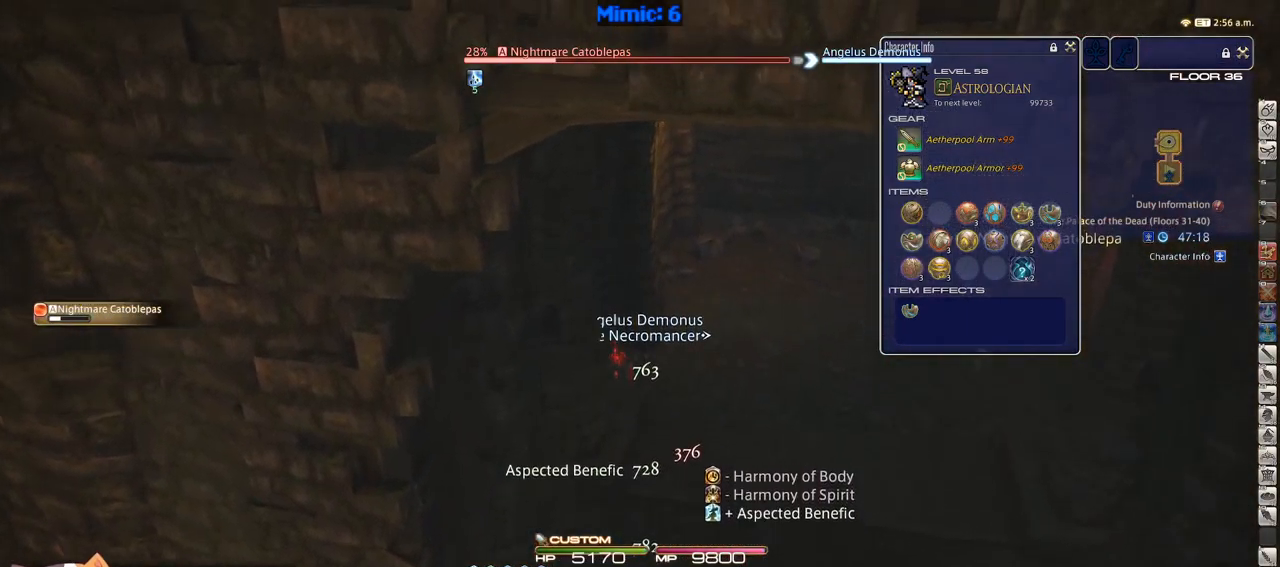
{"keys": ["p", "w"], "events": [[117, "d", "down"], [150, "p", "down"], [200, "minus", "down"], [234, "minus", "up"], [300, "p", "up"], [417, "p", "down"], [467, "d", "up"]]}
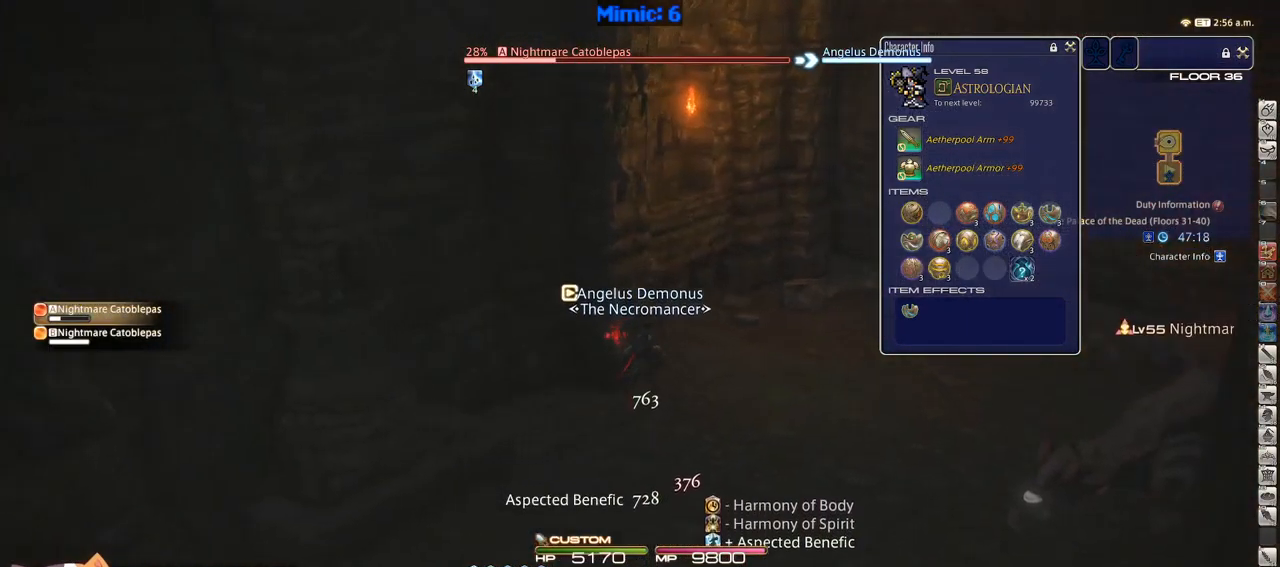
{"keys": ["d", "w"], "events": [[34, "p", "up"], [67, "d", "down"], [217, "alt_r", "down"], [250, "minus", "down"], [350, "minus", "up"], [400, "alt_r", "up"]]}
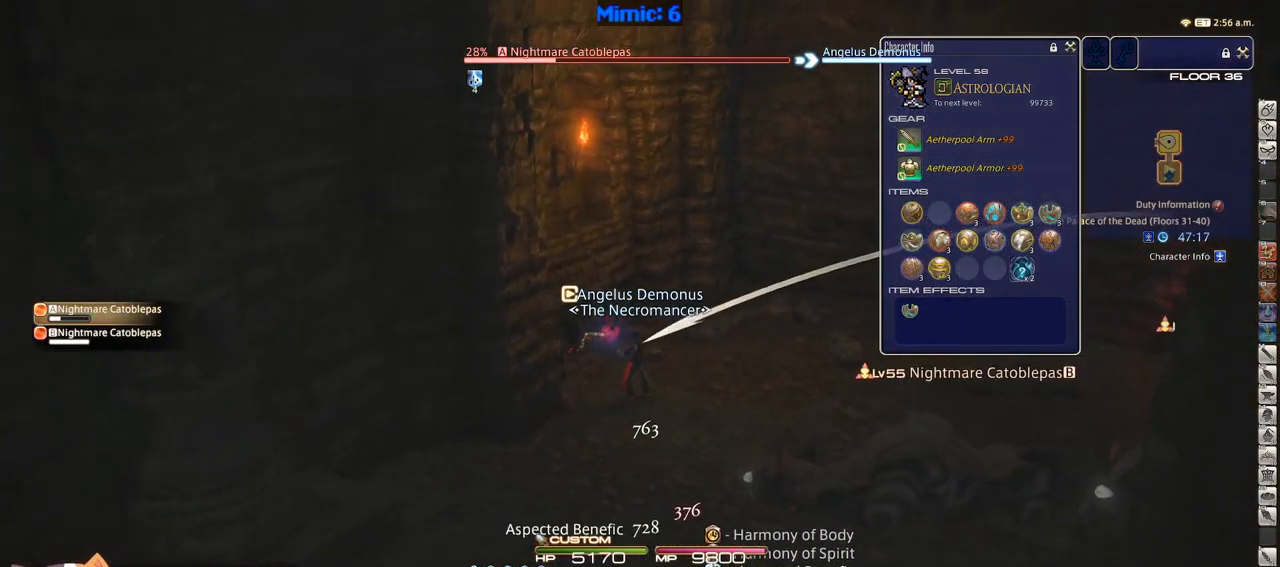
{"keys": ["d", "w"], "events": [[34, "rbracket", "down"], [234, "rbracket", "up"]]}
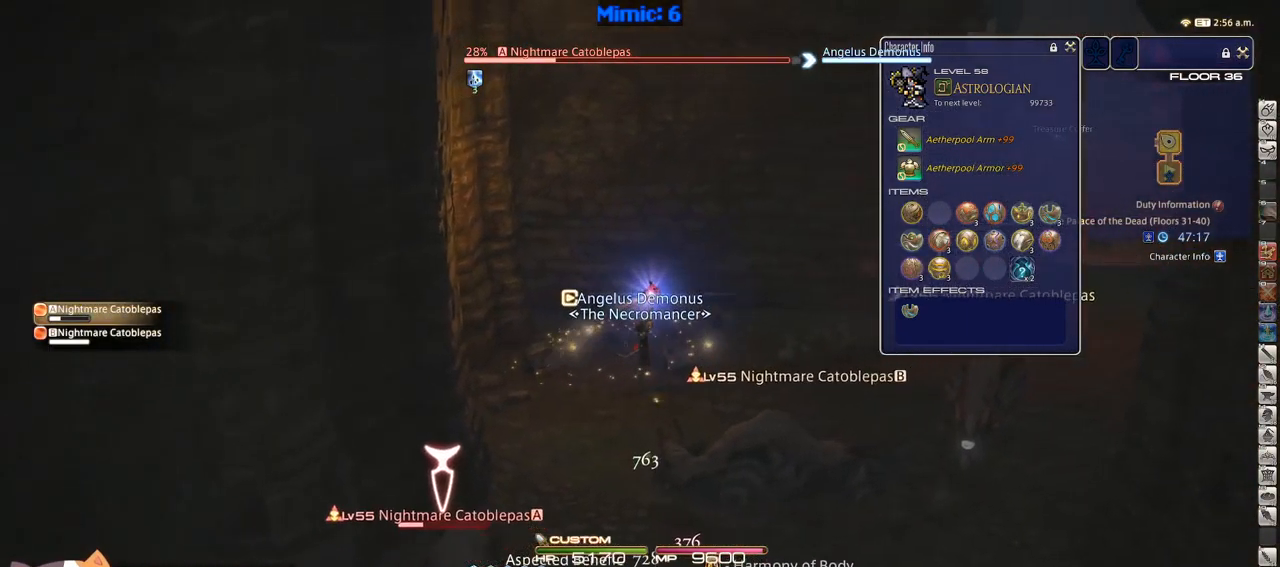
{"keys": ["d", "w"], "events": [[67, "rbracket", "down"], [167, "rbracket", "up"]]}
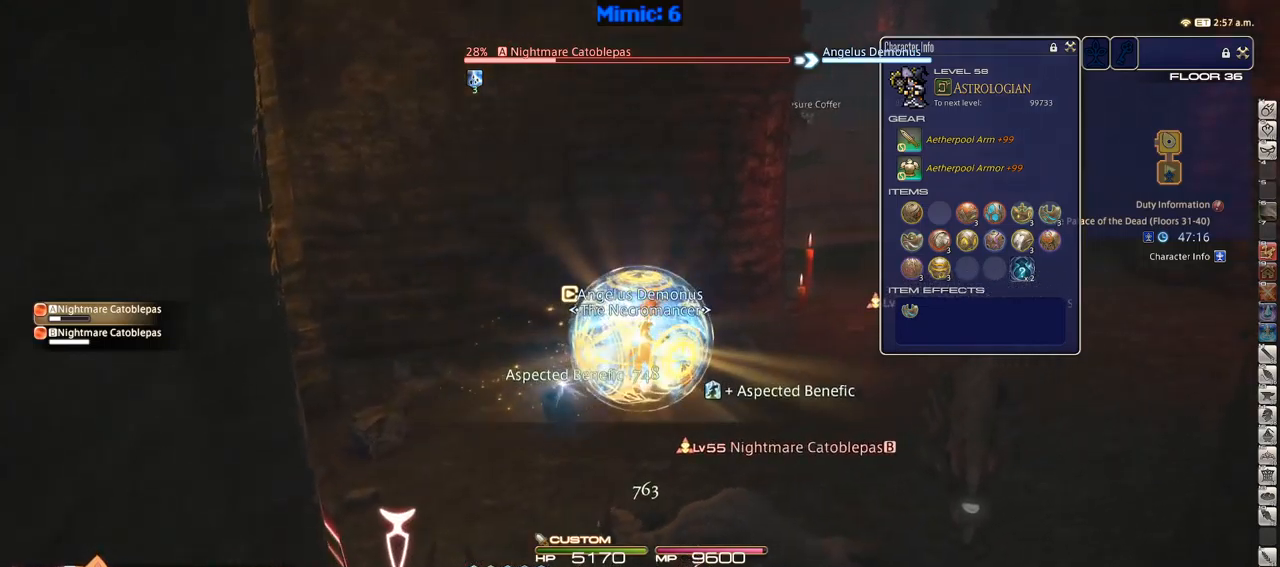
{"keys": ["d", "w"], "events": []}
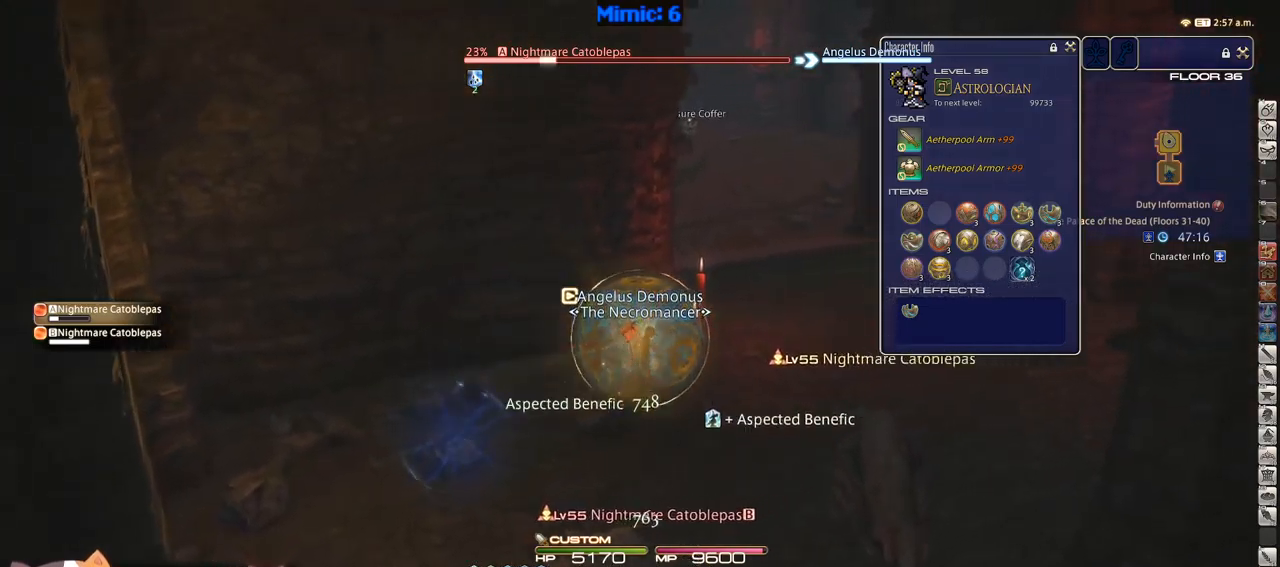
{"keys": ["d", "p", "w"], "events": [[266, "p", "down"], [316, "minus", "down"], [366, "minus", "up"], [366, "p", "up"], [416, "p", "down"]]}
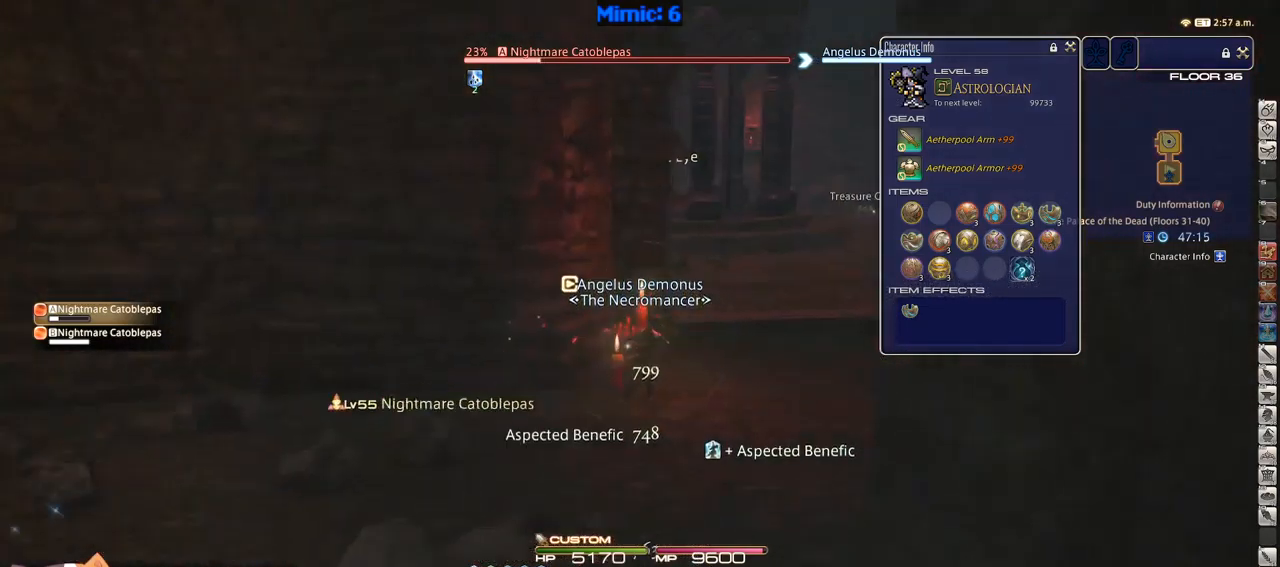
{"keys": ["d", "p", "w"], "events": [[50, "p", "up"], [100, "p", "down"], [250, "p", "up"], [300, "p", "down"], [383, "p", "up"], [483, "p", "down"]]}
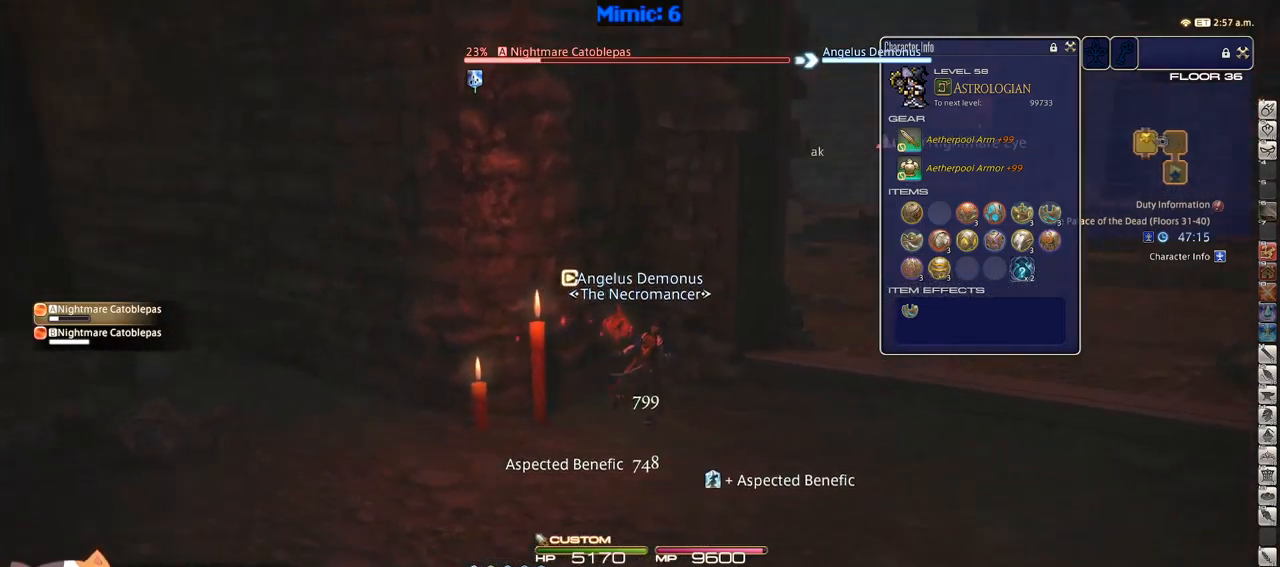
{"keys": ["a", "p"], "events": [[66, "p", "up"], [116, "p", "down"], [166, "a", "down"], [216, "d", "up"], [216, "w", "up"], [266, "p", "up"], [300, "p", "down"], [400, "p", "up"], [450, "p", "down"]]}
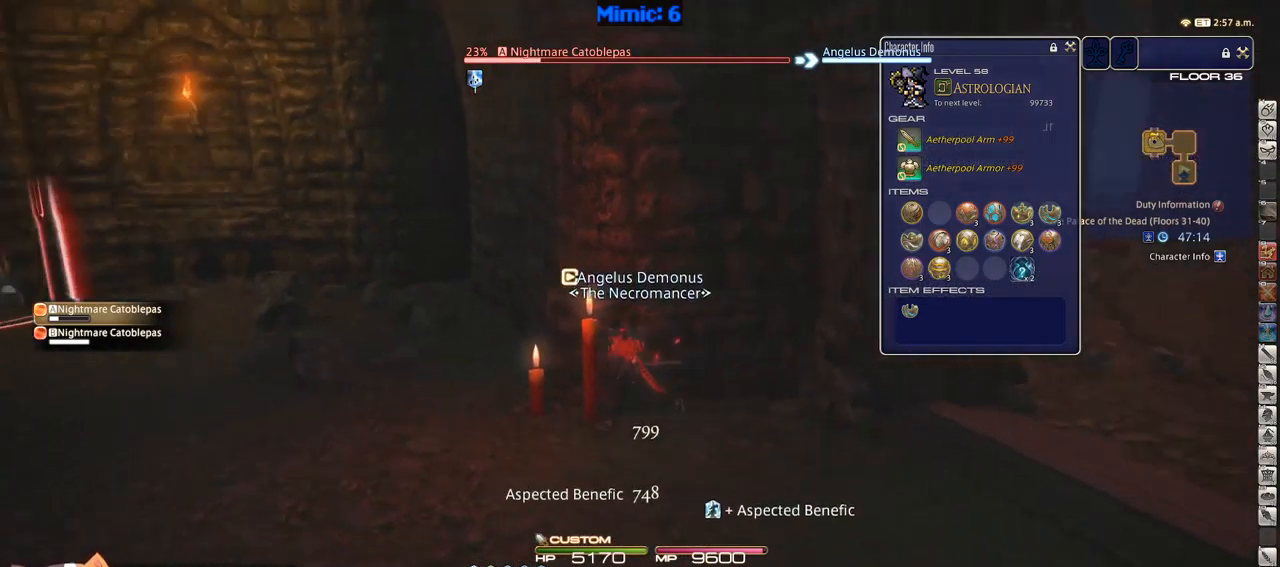
{"keys": ["a", "p", "w"], "events": [[50, "w", "down"], [233, "p", "up"], [316, "p", "down"], [400, "p", "up"], [500, "p", "down"]]}
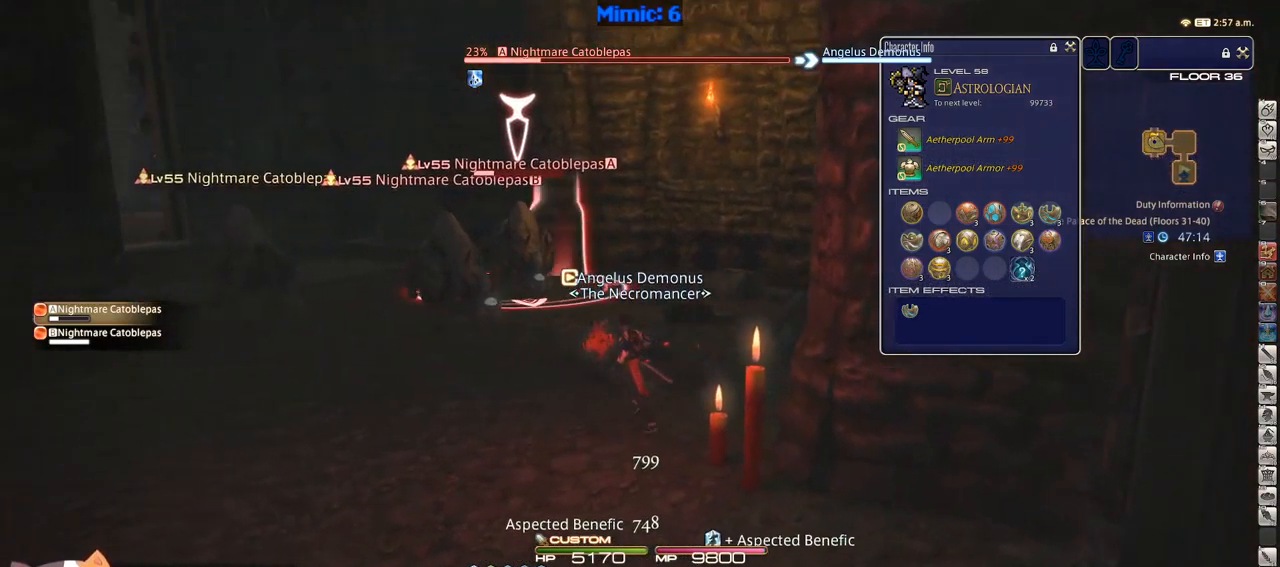
{"keys": ["a", "w"], "events": [[50, "lbracket", "down"], [150, "lbracket", "up"], [150, "p", "up"]]}
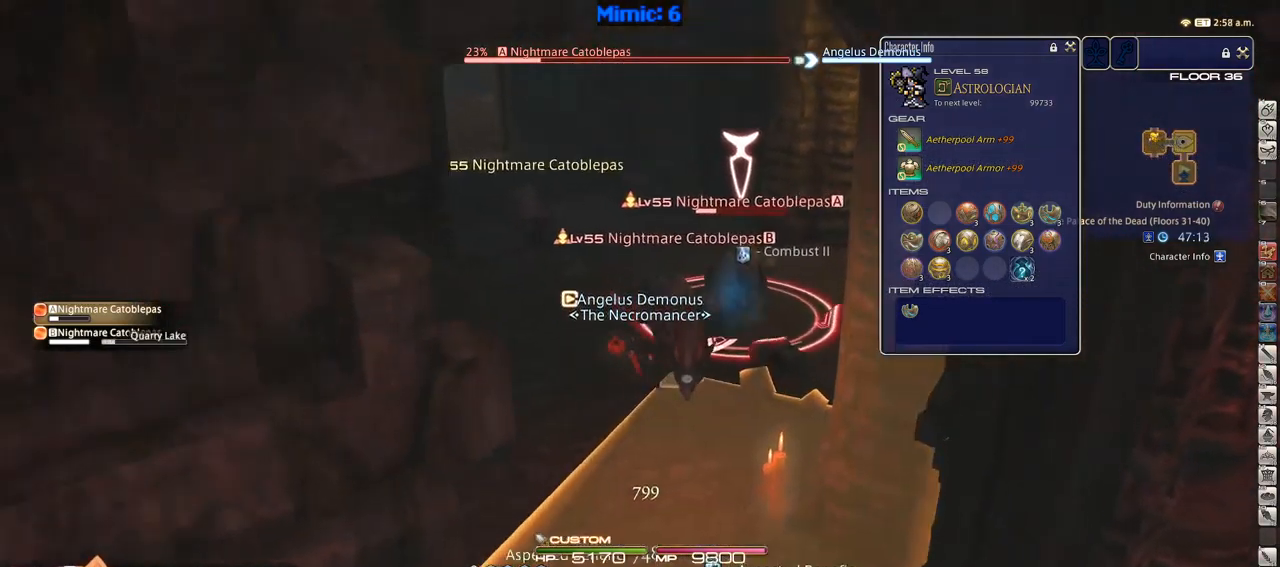
{"keys": ["f4", "w"], "events": [[266, "a", "up"], [266, "p", "down"], [350, "p", "up"], [450, "f4", "down"]]}
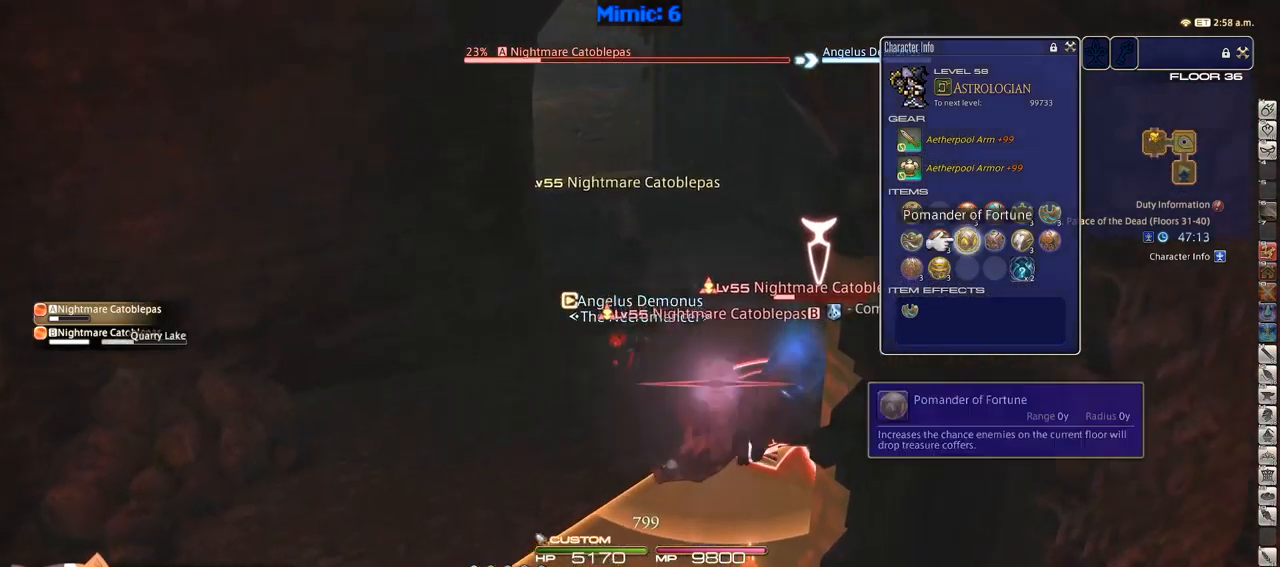
{"keys": ["return", "w"], "events": [[50, "f4", "up"], [416, "return", "down"]]}